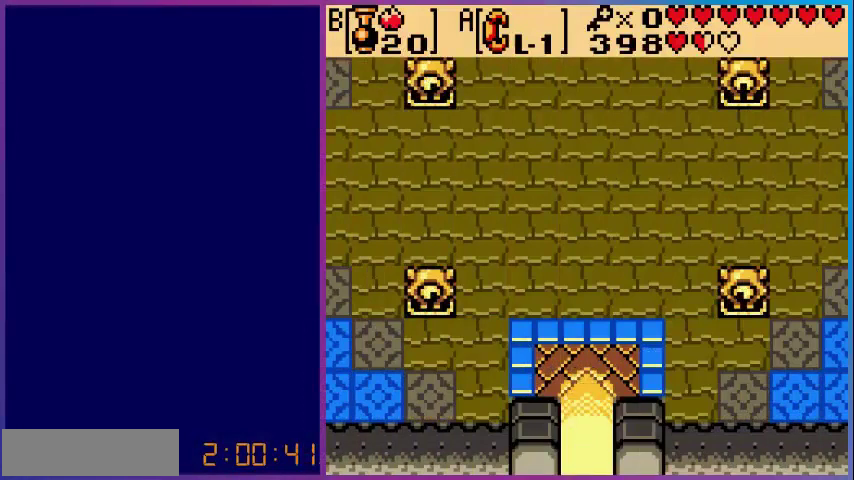
Gameplay with a controller (Nintendo layout); each line is a JSON object with the inputs held at the frame after it. "events" lists button and stick changes between this image and that frame as [ms after this image, input, new state], when the widget could be followed in between. Not read: L3 R3.
{"buttons": ["DPAD_DOWN"], "events": [[400, "DPAD_DOWN", "down"]]}
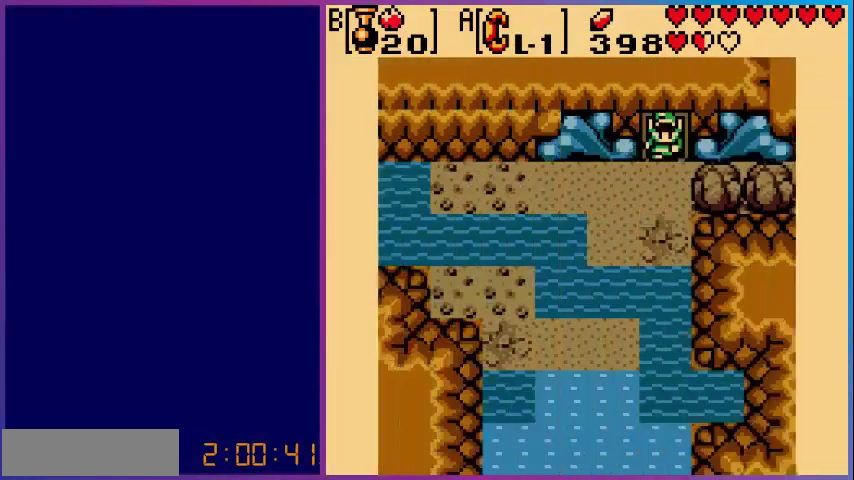
{"buttons": ["DPAD_DOWN"], "events": []}
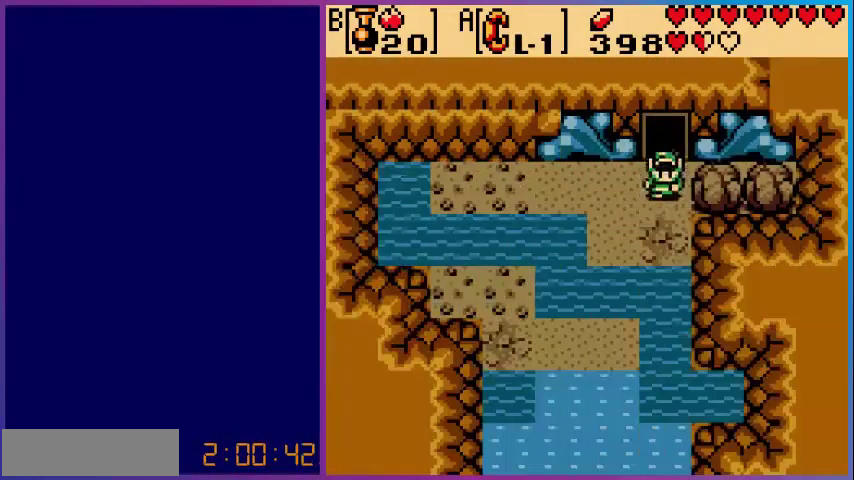
{"buttons": ["DPAD_DOWN"], "events": [[40, "DPAD_LEFT", "down"], [440, "DPAD_LEFT", "up"]]}
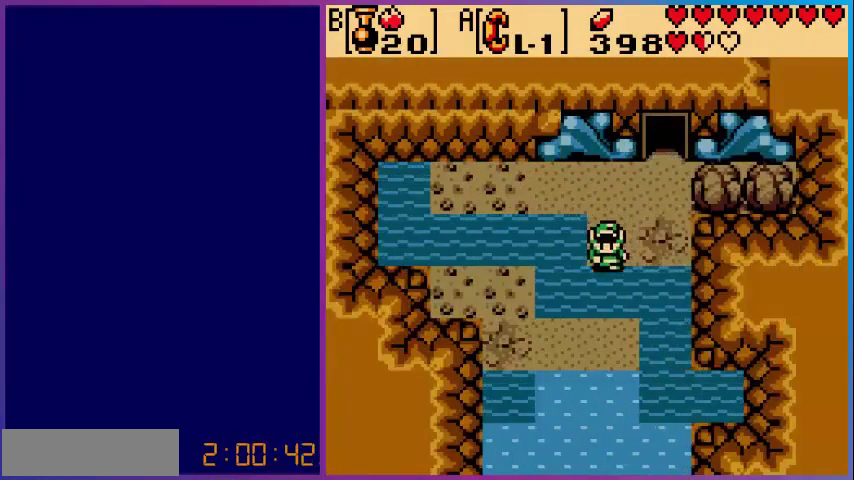
{"buttons": ["A", "DPAD_DOWN"], "events": [[280, "A", "down"]]}
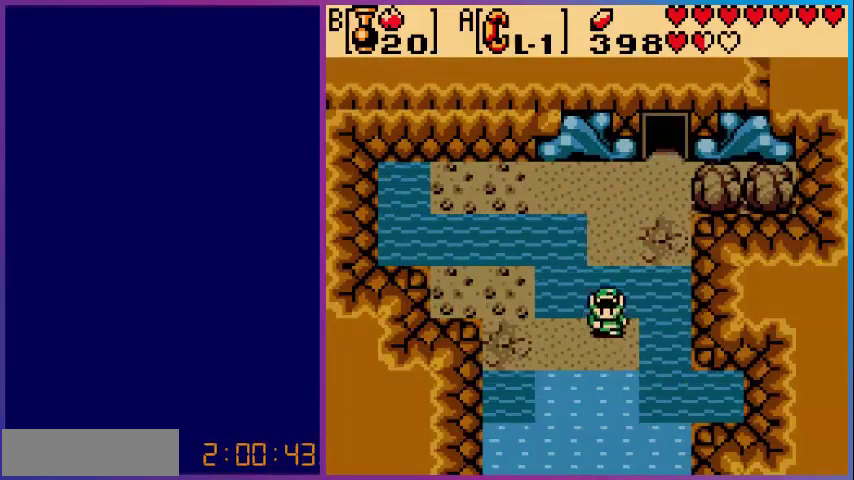
{"buttons": ["DPAD_DOWN"], "events": [[120, "A", "up"]]}
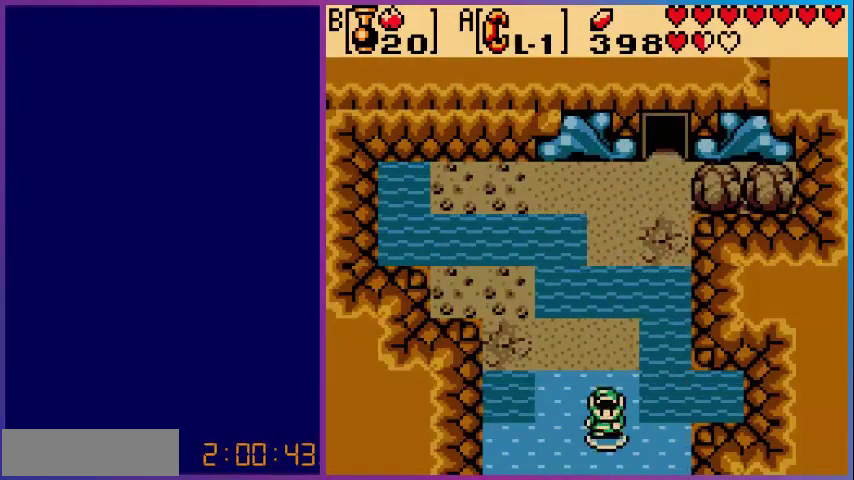
{"buttons": [], "events": [[480, "DPAD_DOWN", "up"]]}
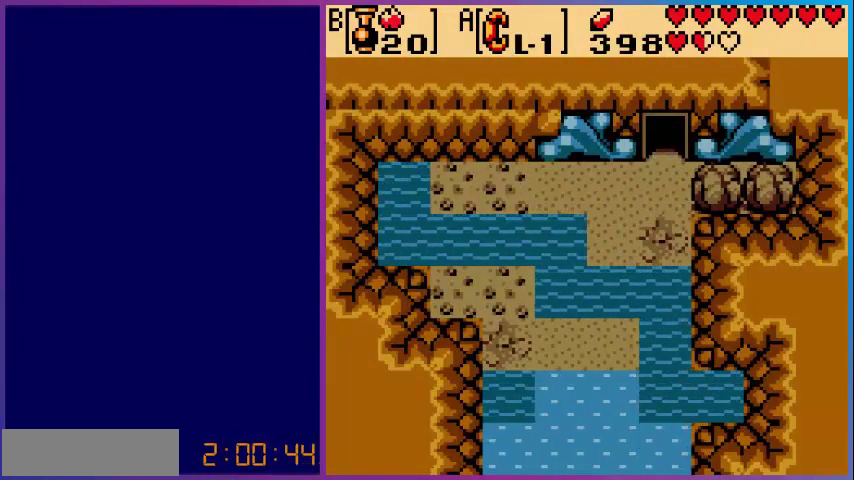
{"buttons": [], "events": []}
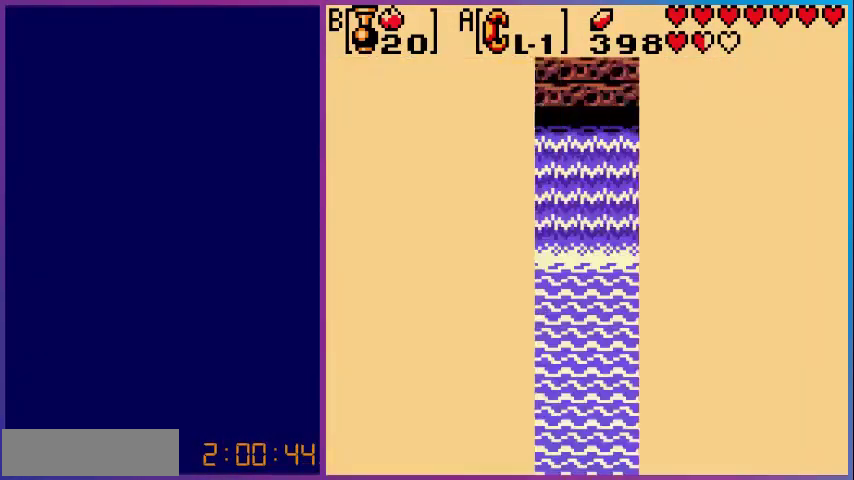
{"buttons": [], "events": []}
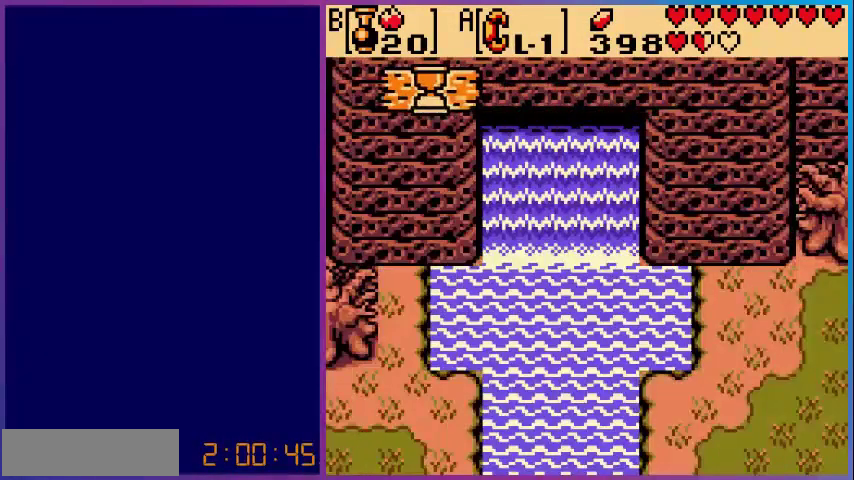
{"buttons": [], "events": [[360, "START", "down"], [520, "START", "up"]]}
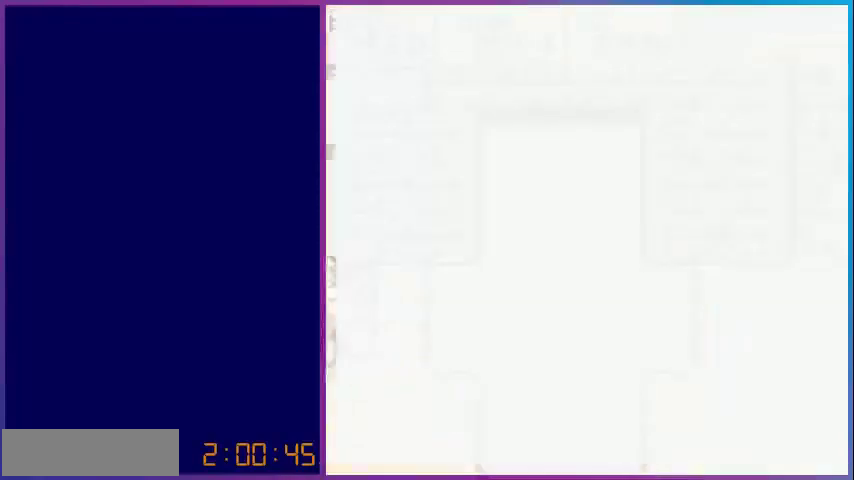
{"buttons": [], "events": []}
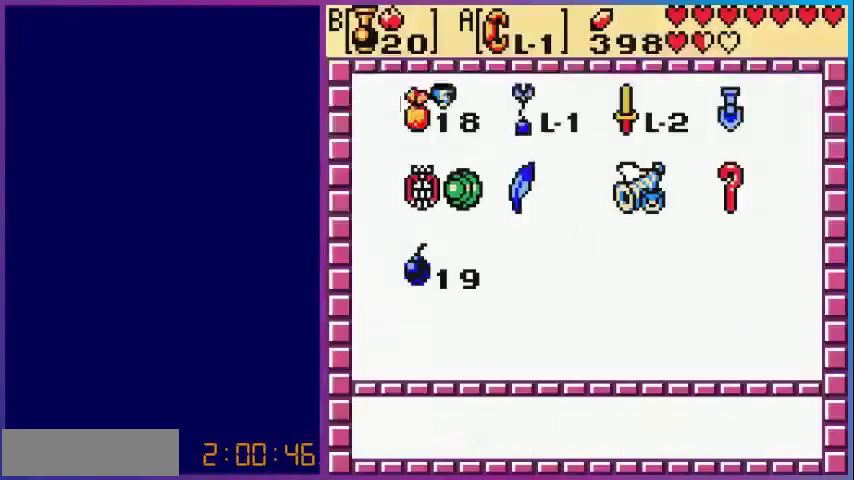
{"buttons": [], "events": []}
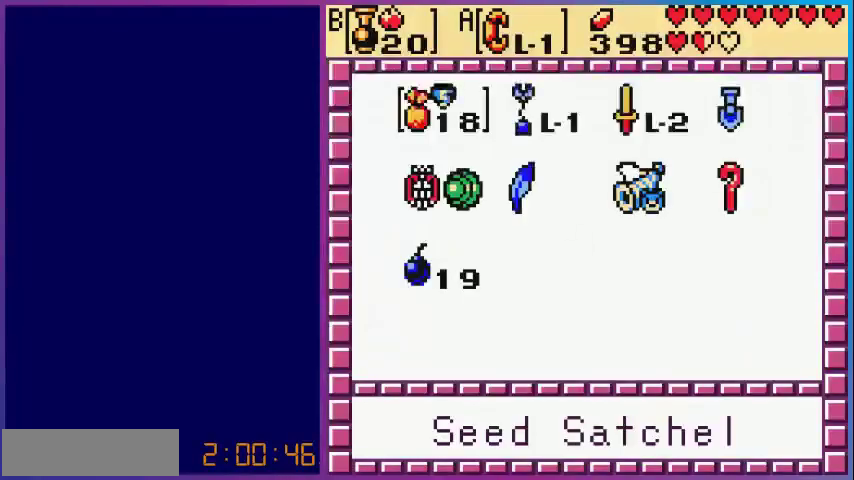
{"buttons": [], "events": []}
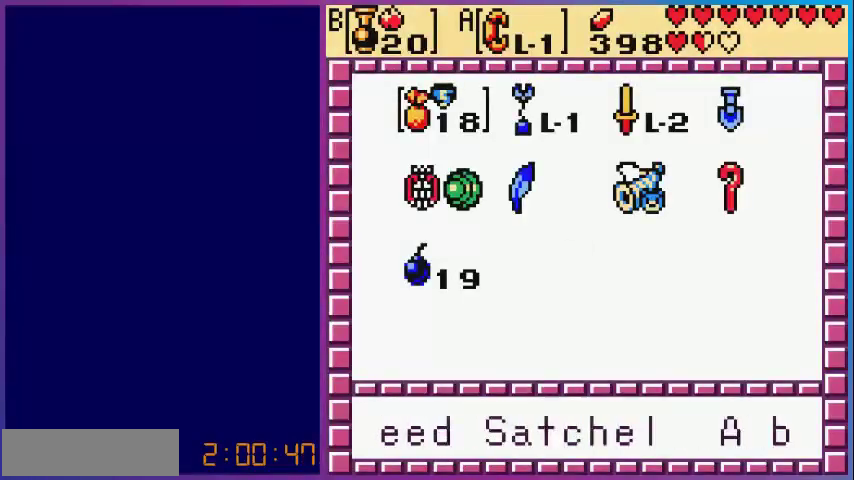
{"buttons": ["A"], "events": [[360, "DPAD_DOWN", "down"], [480, "DPAD_DOWN", "up"], [520, "A", "down"]]}
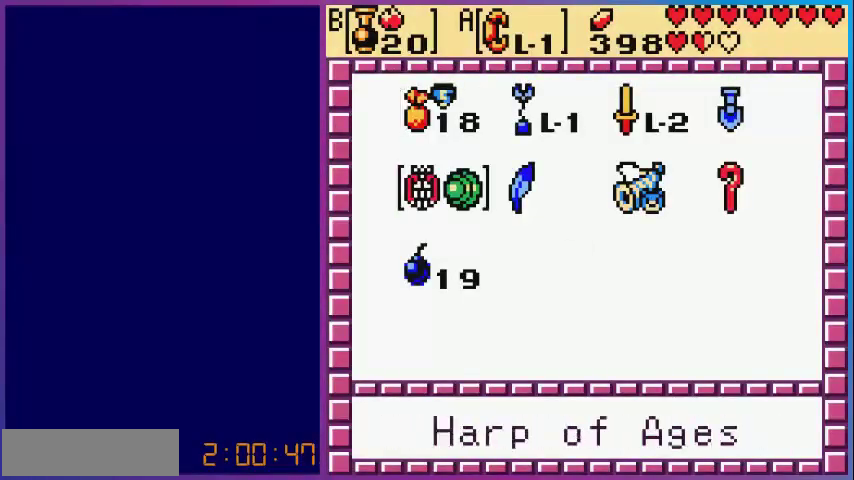
{"buttons": [], "events": [[120, "A", "up"]]}
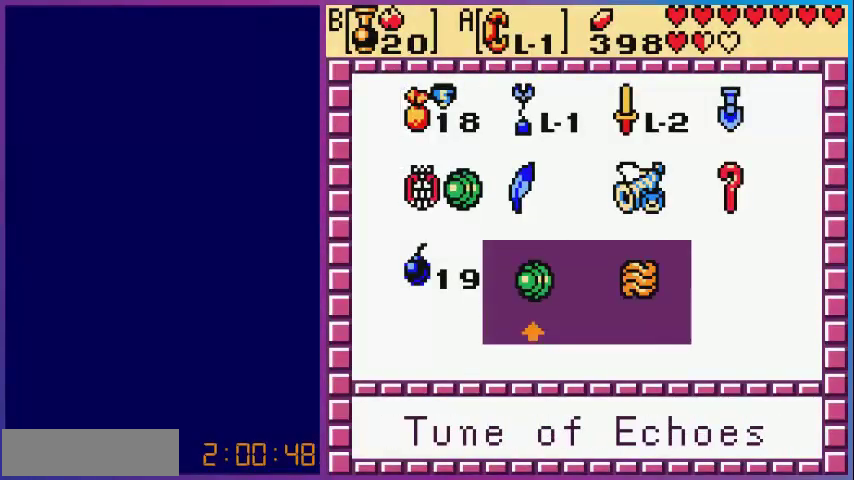
{"buttons": ["START"], "events": [[200, "DPAD_RIGHT", "down"], [280, "A", "down"], [320, "DPAD_RIGHT", "up"], [400, "START", "down"], [440, "A", "up"]]}
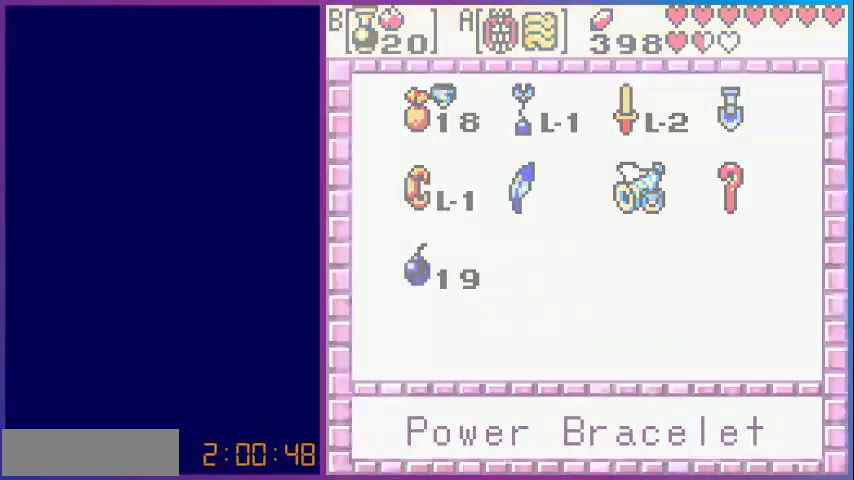
{"buttons": [], "events": [[40, "START", "up"]]}
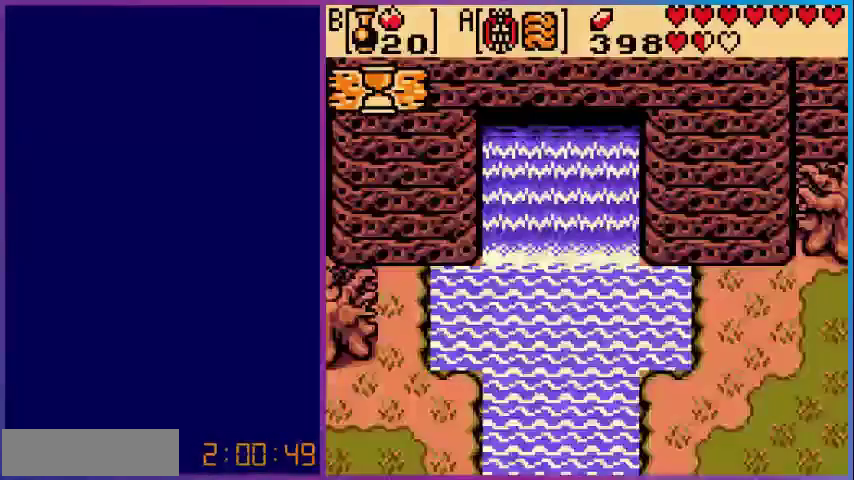
{"buttons": [], "events": [[160, "A", "down"], [280, "A", "up"]]}
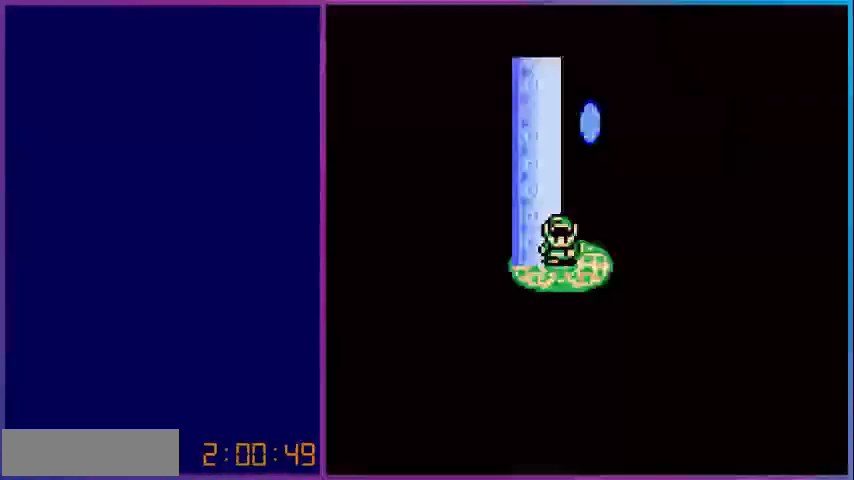
{"buttons": [], "events": []}
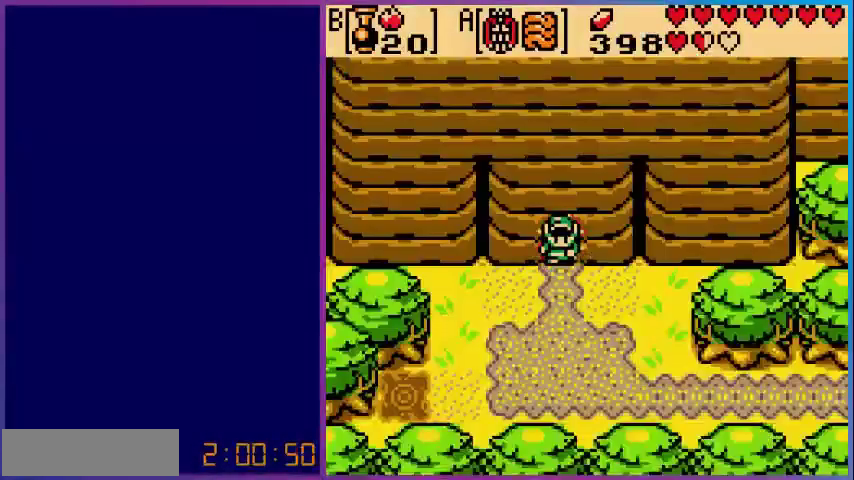
{"buttons": [], "events": []}
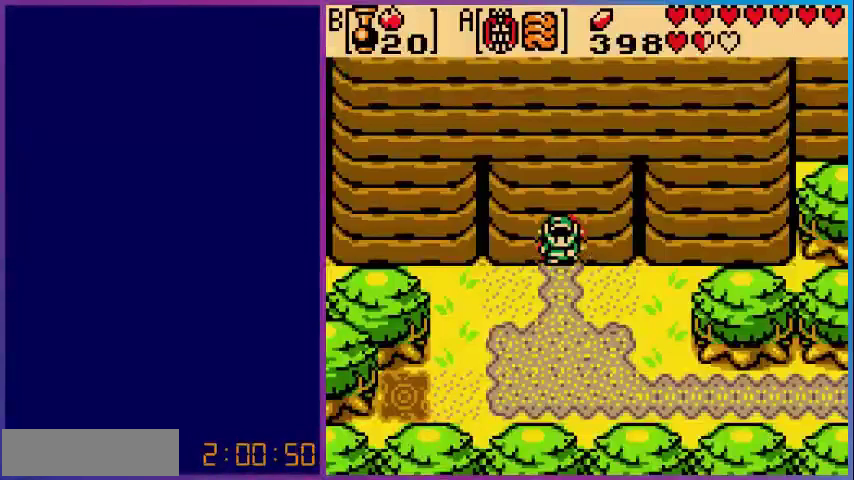
{"buttons": ["DPAD_UP"], "events": [[120, "DPAD_DOWN", "down"], [280, "DPAD_DOWN", "up"], [360, "DPAD_UP", "down"]]}
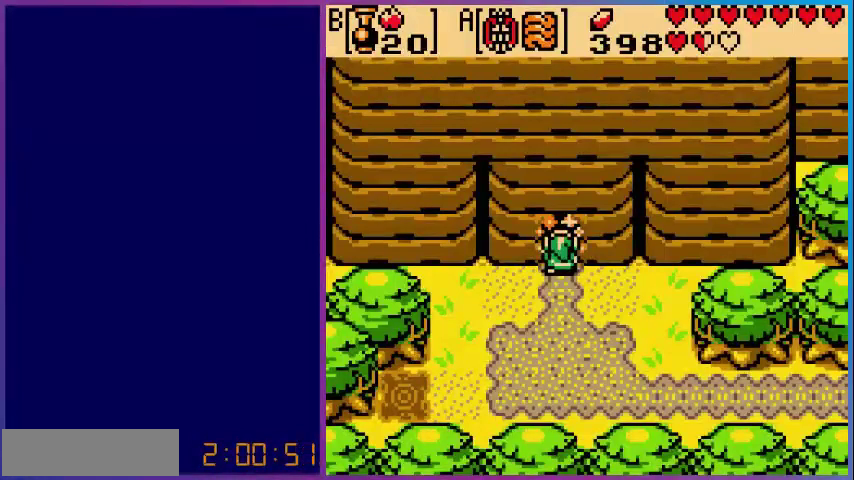
{"buttons": [], "events": [[240, "DPAD_UP", "up"]]}
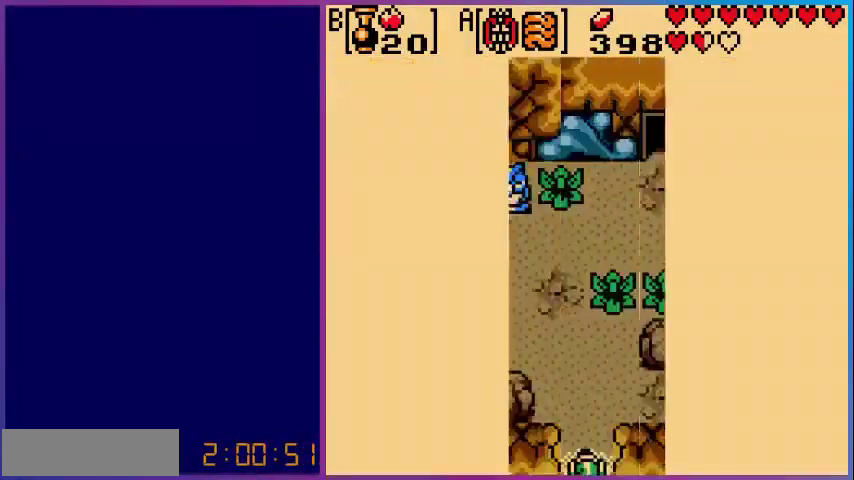
{"buttons": ["DPAD_UP"], "events": [[200, "DPAD_UP", "down"]]}
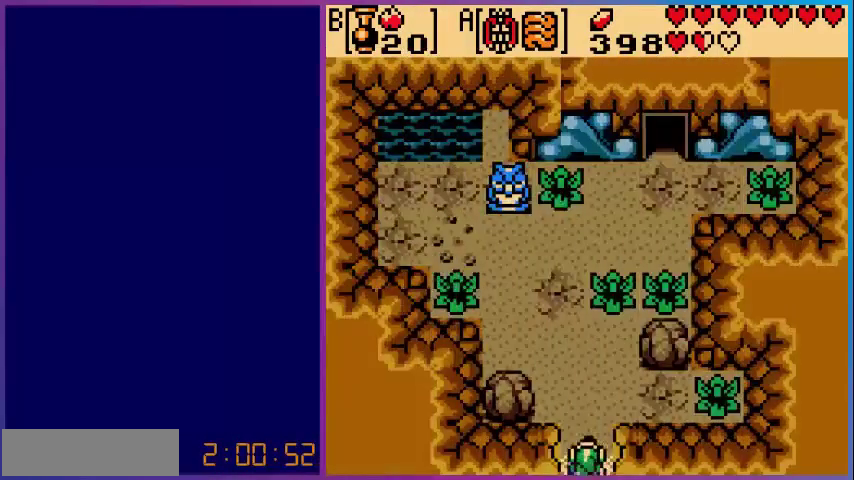
{"buttons": ["DPAD_UP"], "events": [[400, "DPAD_LEFT", "down"], [520, "DPAD_LEFT", "up"]]}
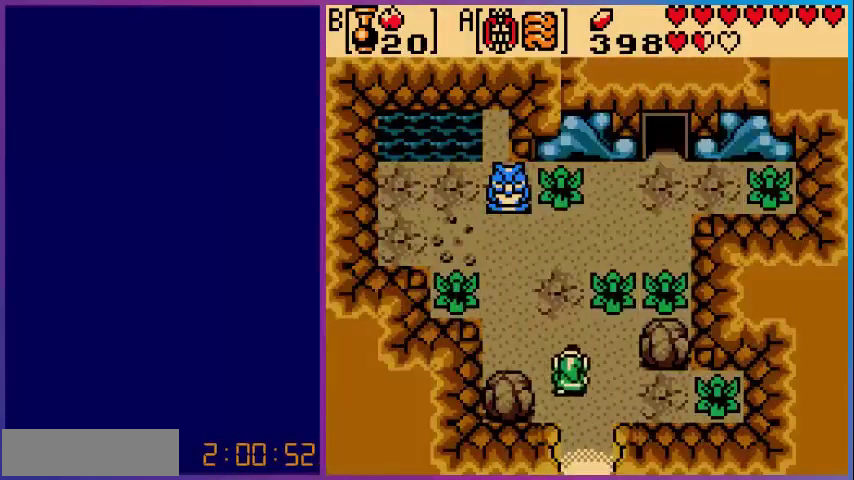
{"buttons": ["DPAD_UP", "DPAD_RIGHT"], "events": [[480, "DPAD_RIGHT", "down"]]}
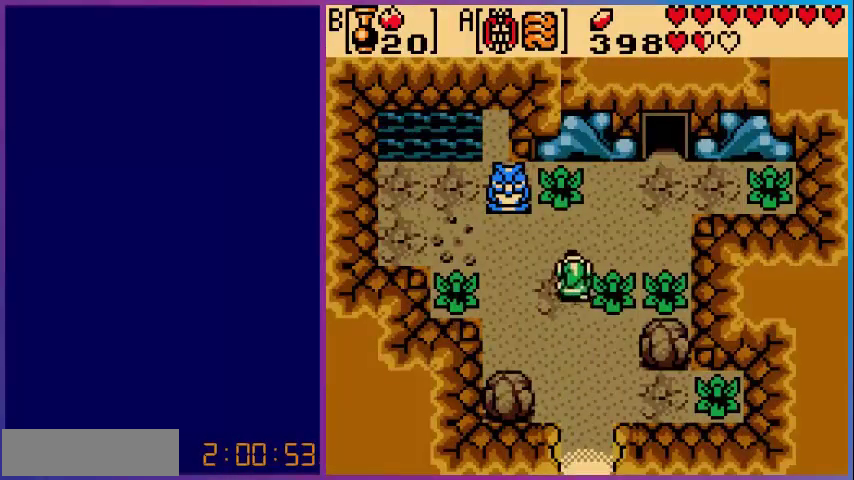
{"buttons": ["DPAD_UP", "DPAD_RIGHT"], "events": []}
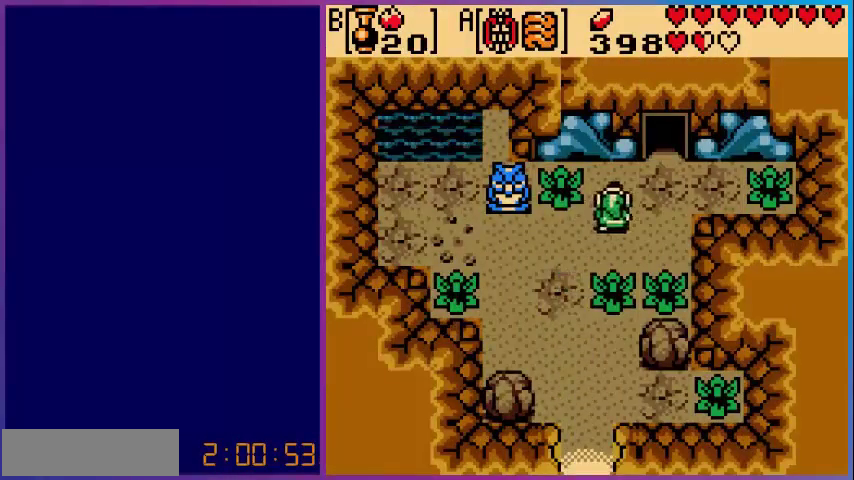
{"buttons": ["DPAD_UP"], "events": [[360, "DPAD_RIGHT", "up"]]}
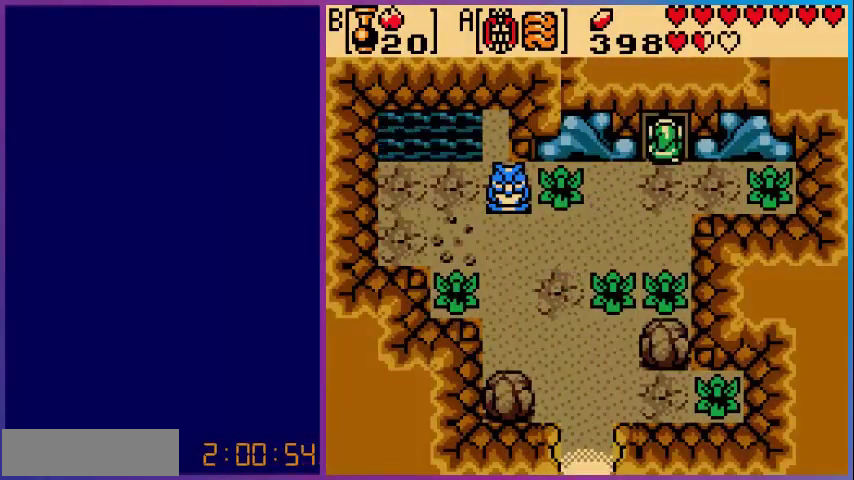
{"buttons": [], "events": [[200, "DPAD_UP", "up"]]}
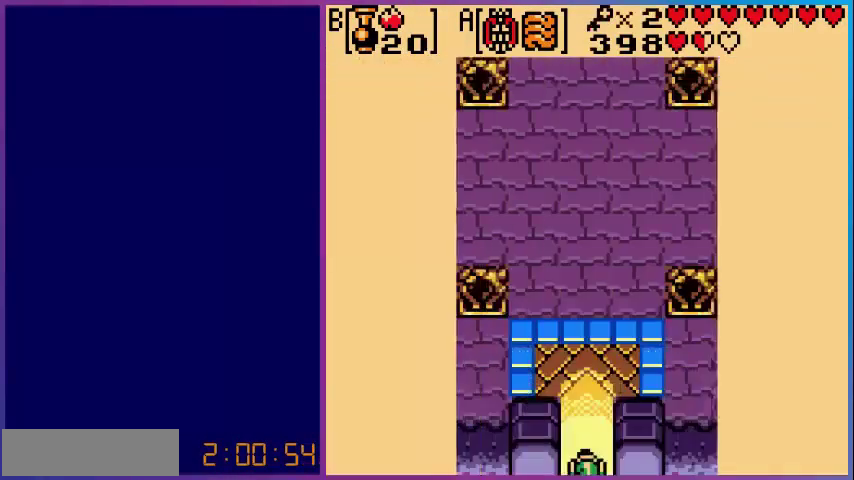
{"buttons": [], "events": []}
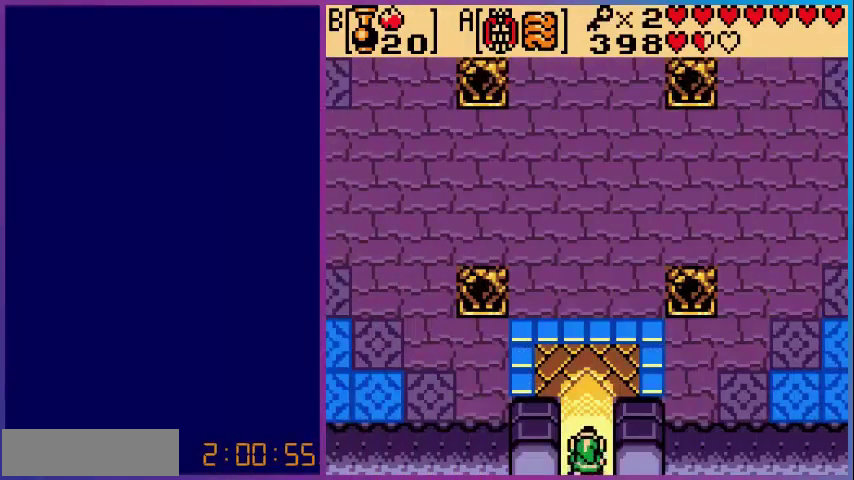
{"buttons": ["DPAD_UP"], "events": [[40, "DPAD_UP", "down"]]}
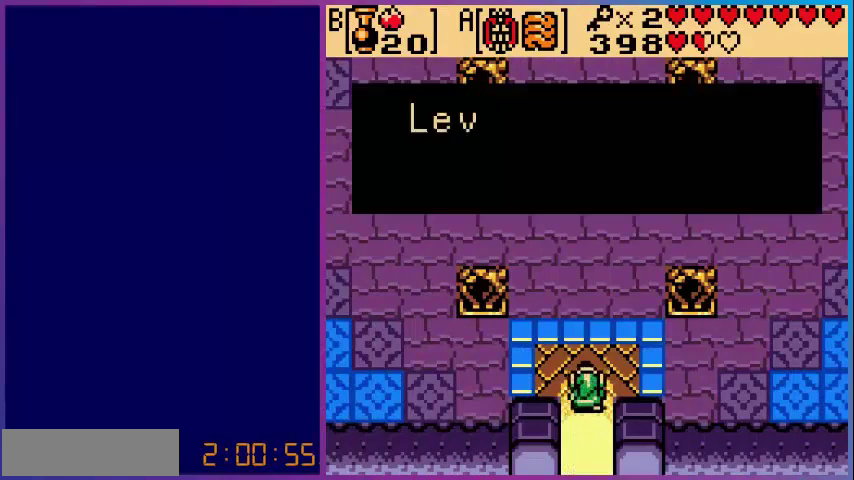
{"buttons": ["A"], "events": [[120, "DPAD_UP", "up"], [280, "A", "down"], [360, "A", "up"], [480, "A", "down"]]}